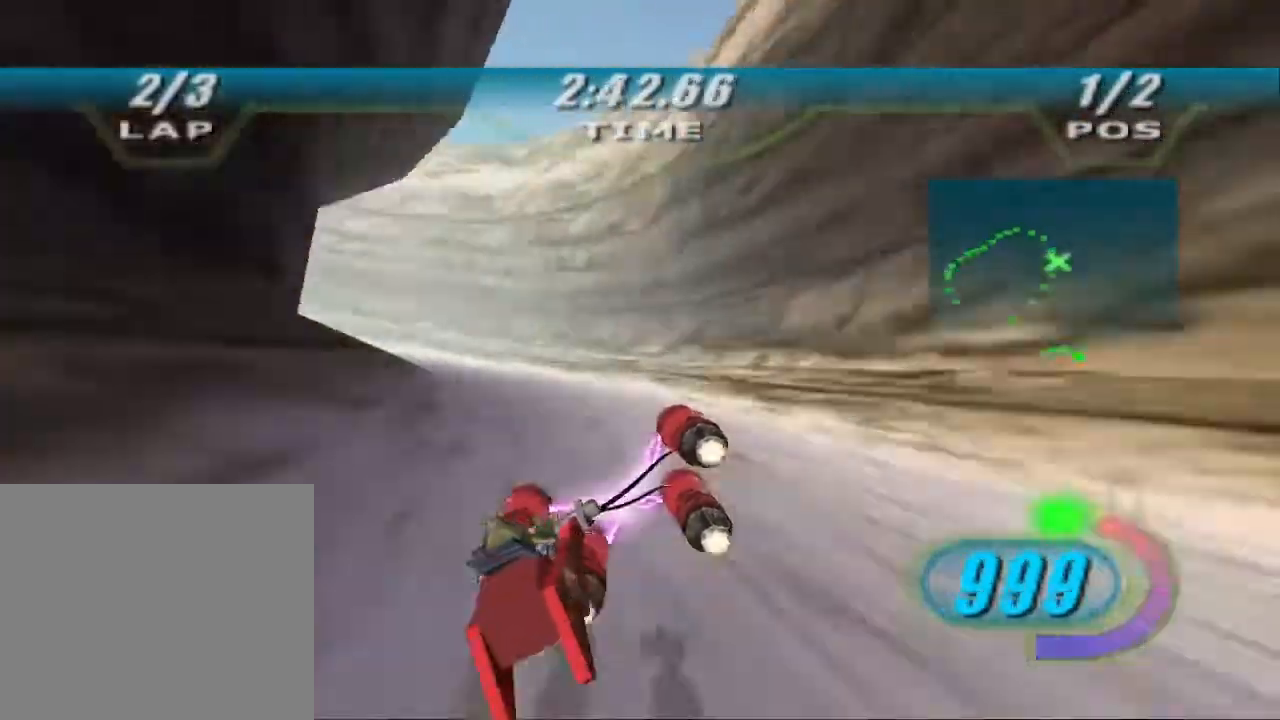
Gameplay with a controller (Xbox layout); each line is a JSON object with the inputs held at the frame after it. "events" lists button and stick changes between this image and that frame as [ms after this image, input, new state], when the widget could be followed in between.
{"buttons": ["X", "L2", "L3"], "left_stick": "up-left", "right_stick": "center", "events": [[67, "R2", "up"], [133, "DPAD_LEFT", "down"], [133, "R2", "down"], [133, "X", "down"], [467, "L2", "down"], [467, "R2", "up"], [500, "DPAD_LEFT", "up"]]}
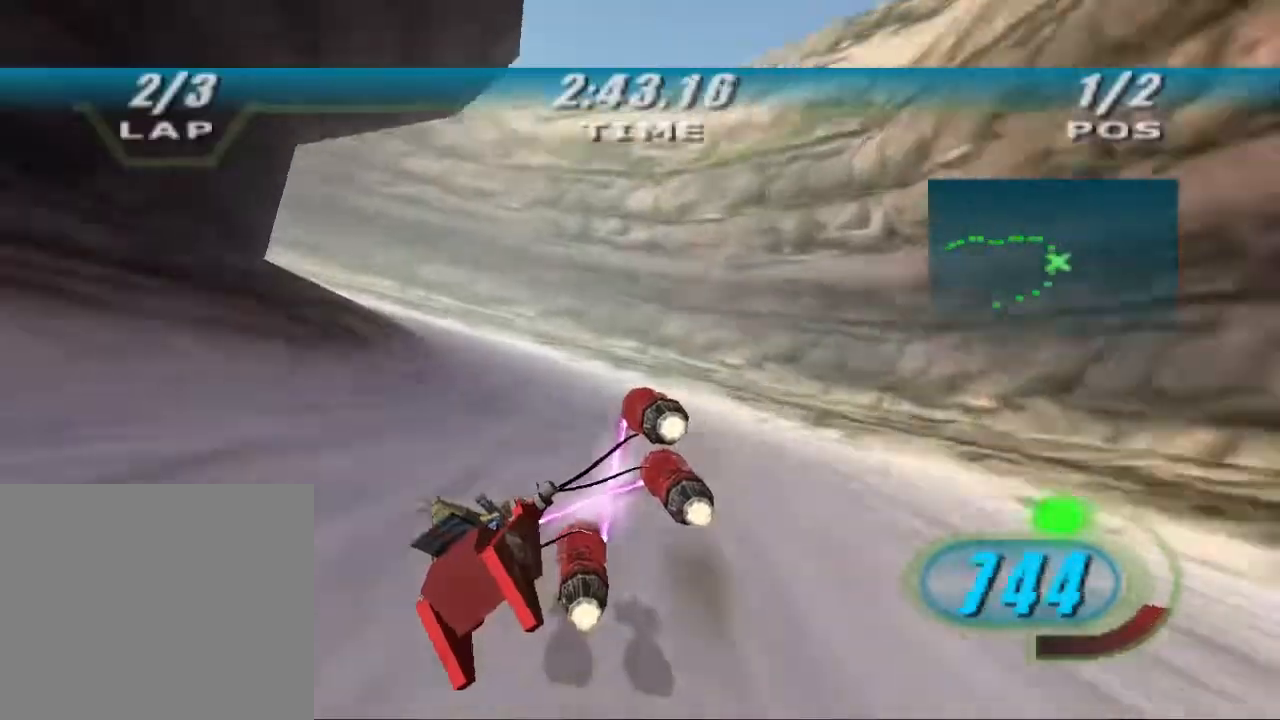
{"buttons": ["X", "R2", "L3"], "left_stick": "up-left", "right_stick": "center"}
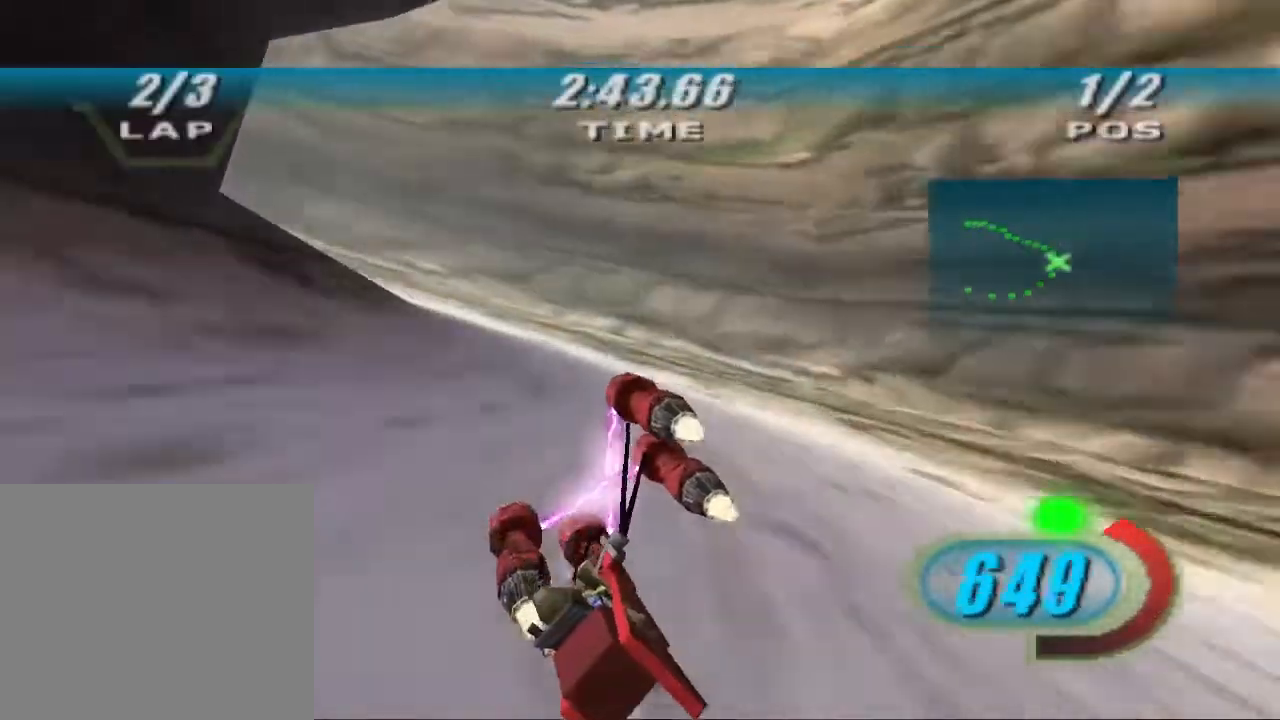
{"buttons": ["X", "R2", "L3"], "left_stick": "up-left", "right_stick": "center", "events": [[367, "B", "down"], [467, "B", "up"]]}
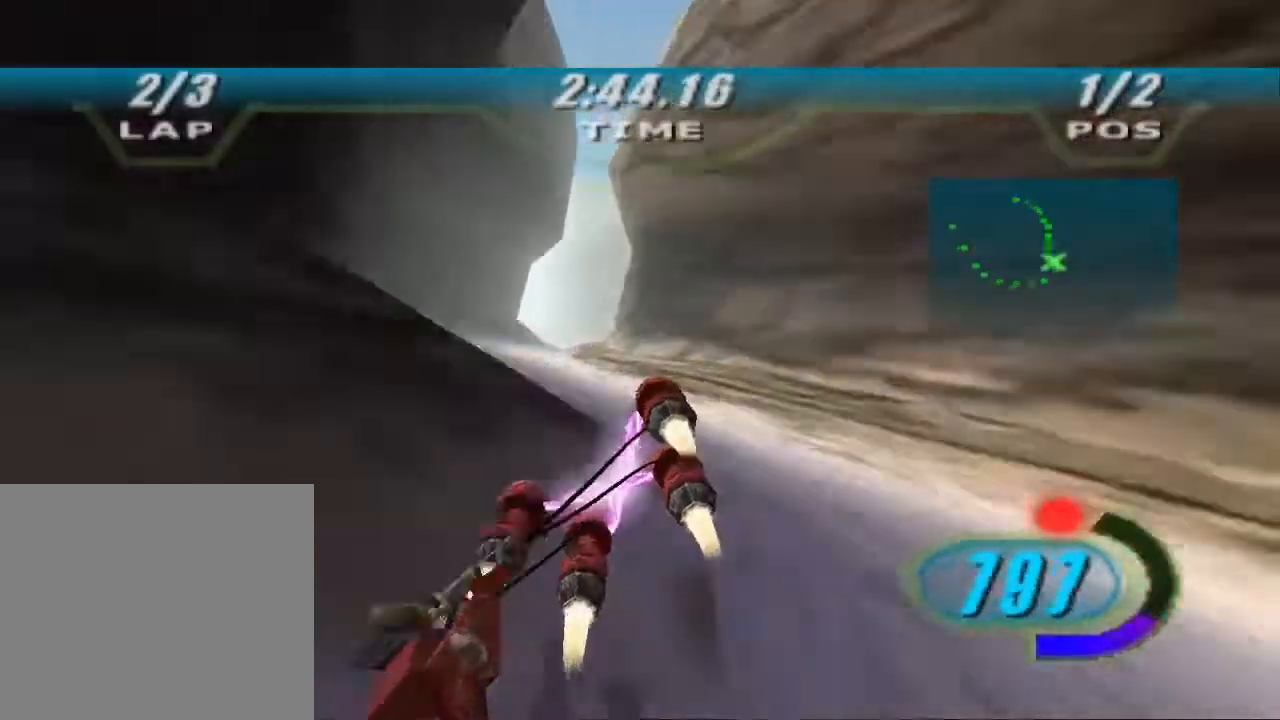
{"buttons": ["L2"], "left_stick": "up-left", "right_stick": "center", "events": [[133, "L3", "up"], [133, "X", "up"], [300, "left_stick", "up-right"], [400, "R2", "up"], [433, "L2", "down"], [500, "left_stick", "up-left"]]}
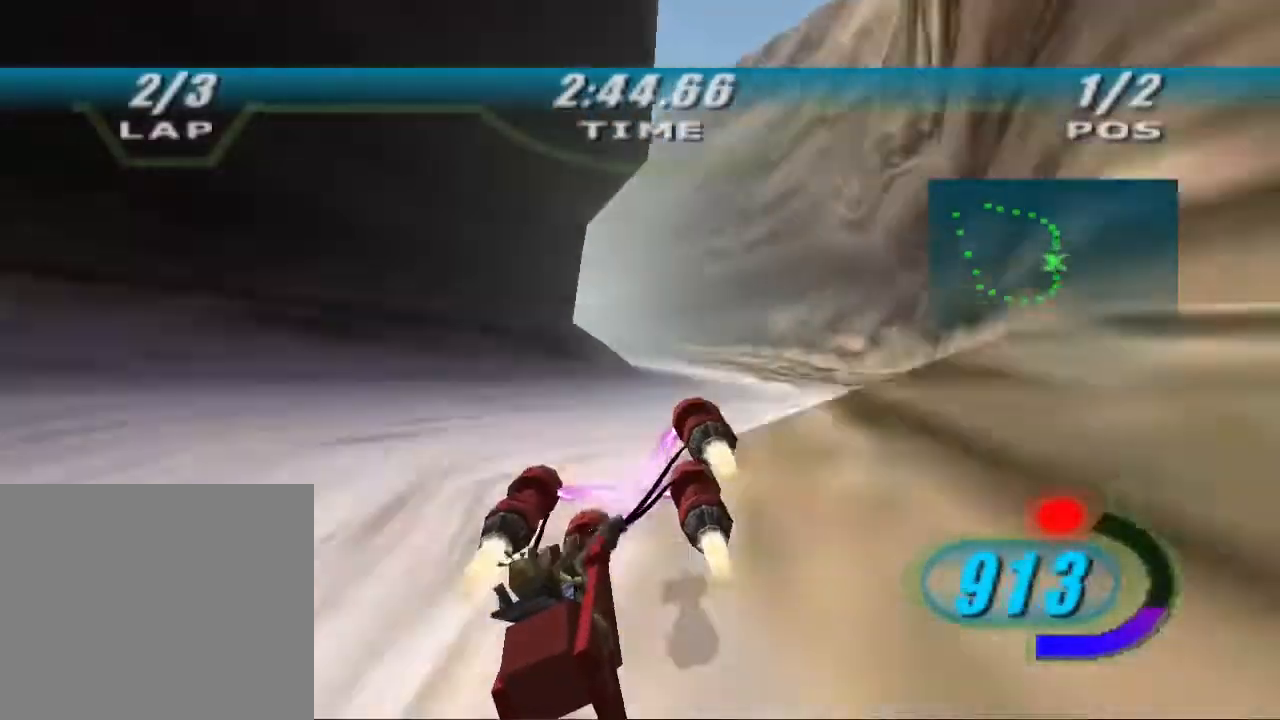
{"buttons": ["L2", "R2", "L3"], "left_stick": "up-left", "right_stick": "center", "events": [[67, "R2", "down"], [333, "L3", "down"]]}
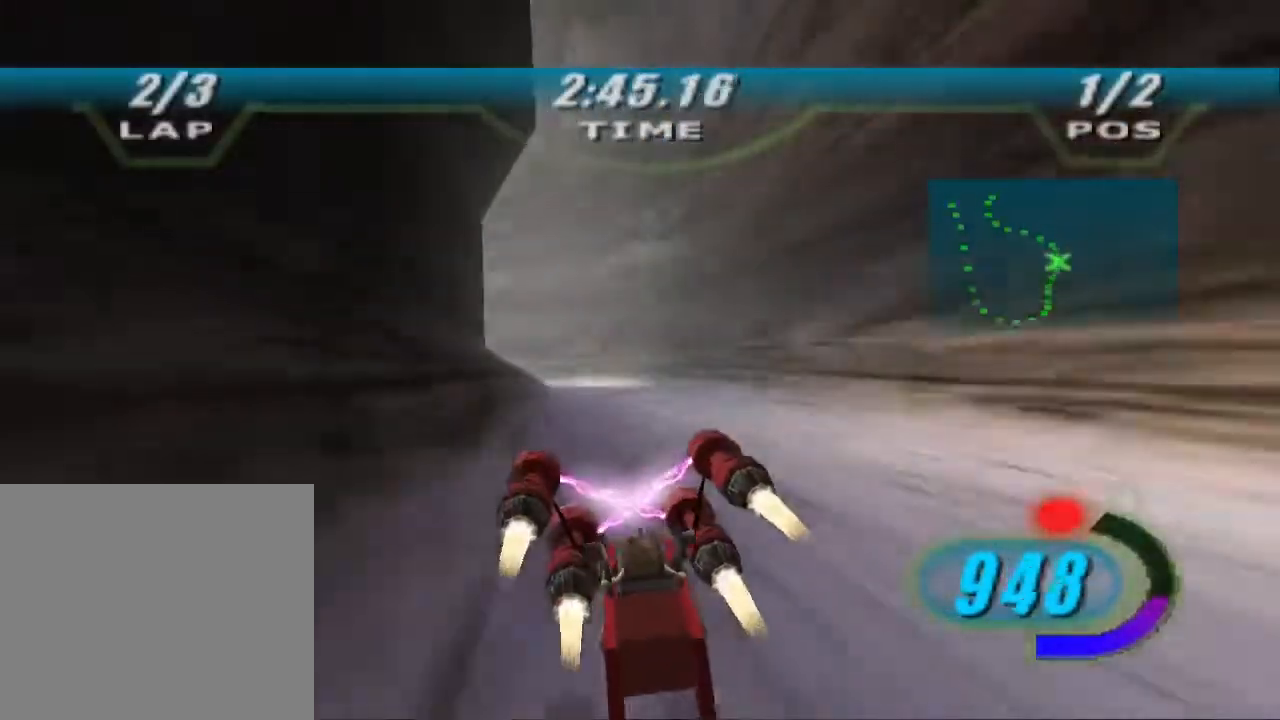
{"buttons": ["X", "R2", "L3"], "left_stick": "up-left", "right_stick": "center", "events": [[100, "R2", "up"], [167, "R2", "down"], [200, "X", "down"], [267, "L2", "up"]]}
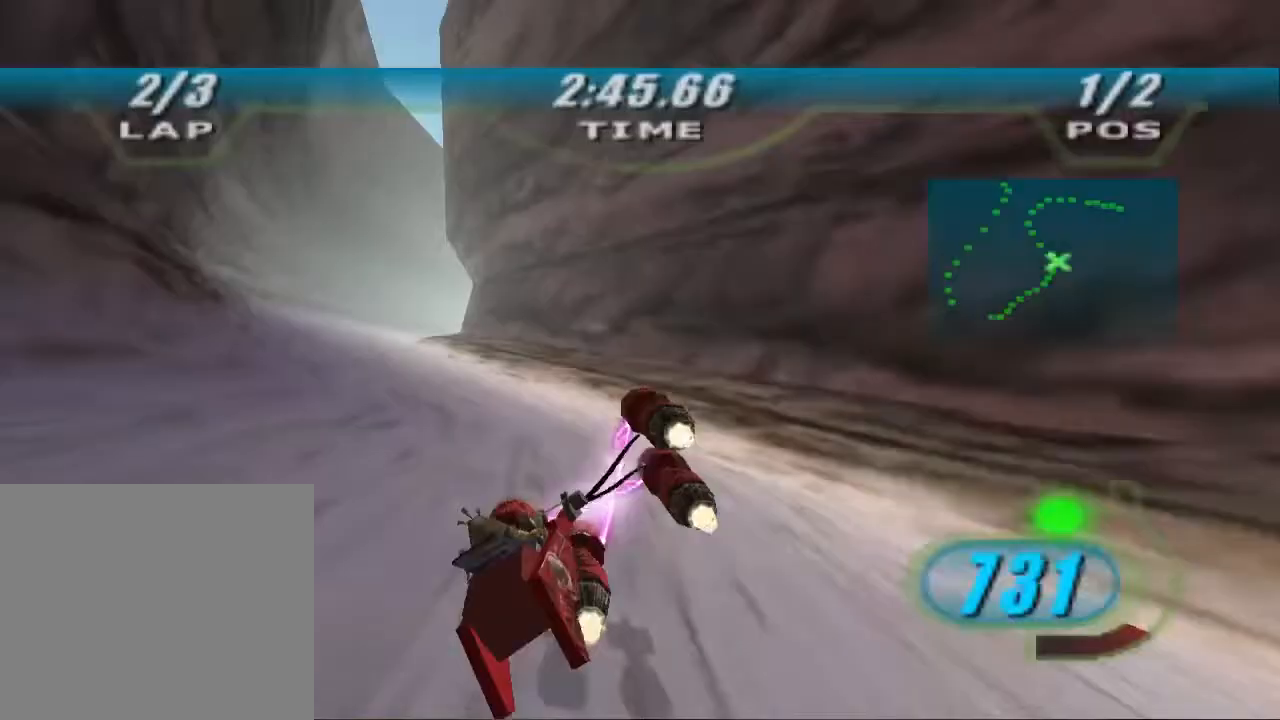
{"buttons": ["X", "L2", "DPAD_LEFT"], "left_stick": "up", "right_stick": "center", "events": [[167, "DPAD_LEFT", "down"], [167, "L3", "up"], [400, "L2", "down"], [400, "left_stick", "up"], [467, "R2", "up"]]}
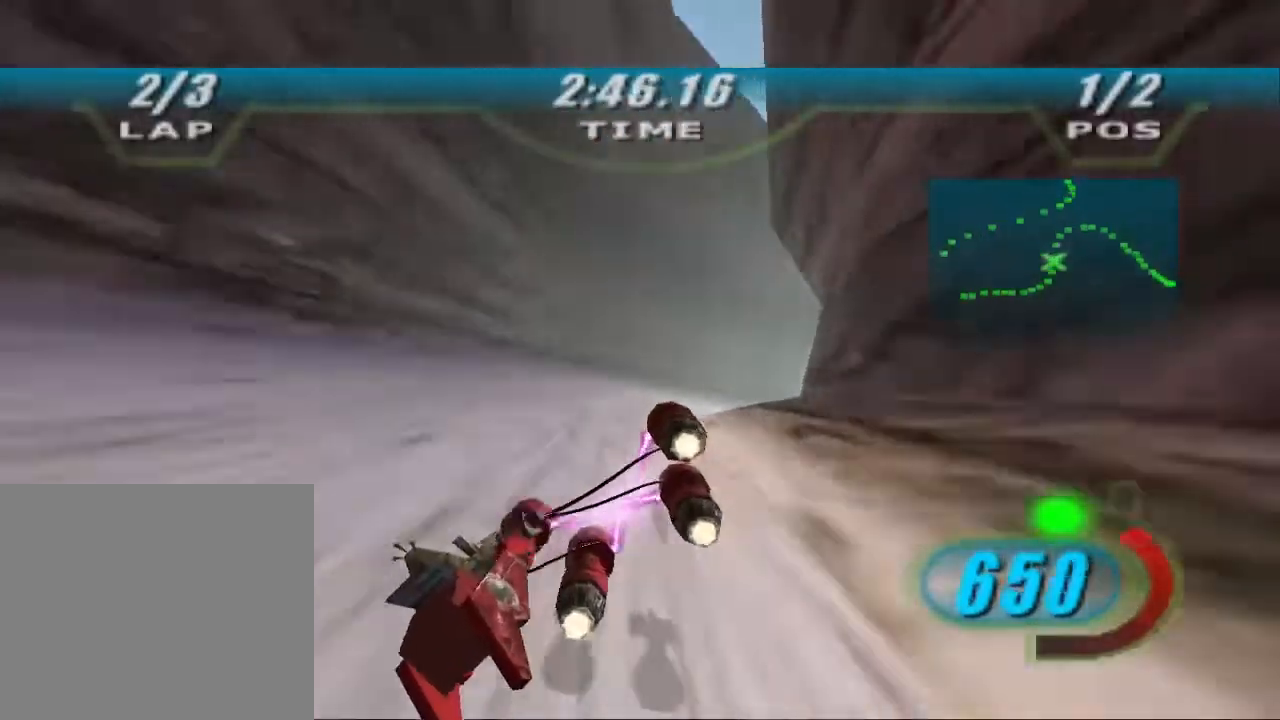
{"buttons": ["X", "L2", "R2"], "left_stick": "up-right", "right_stick": "center", "events": [[33, "left_stick", "up-right"], [300, "DPAD_LEFT", "up"], [400, "R2", "down"]]}
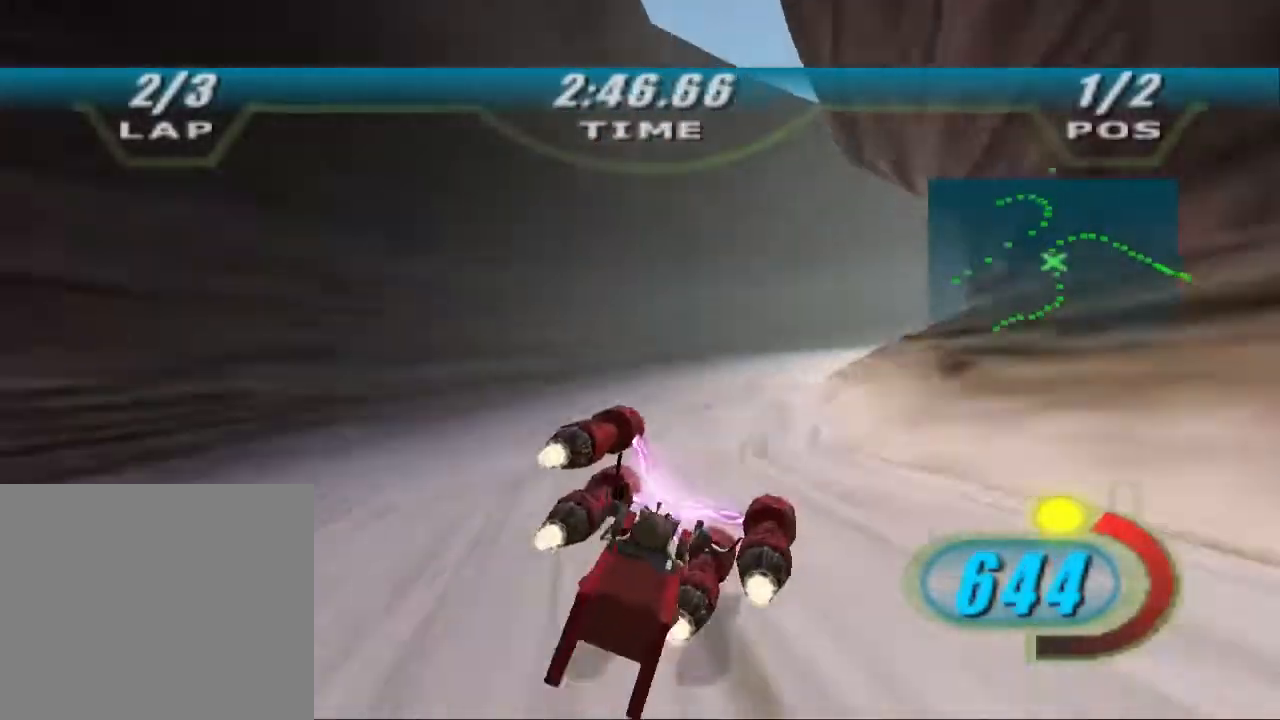
{"buttons": ["X", "L2", "R2", "L3"], "left_stick": "up-right", "right_stick": "center", "events": [[67, "L2", "up"], [133, "L2", "down"], [200, "L3", "down"]]}
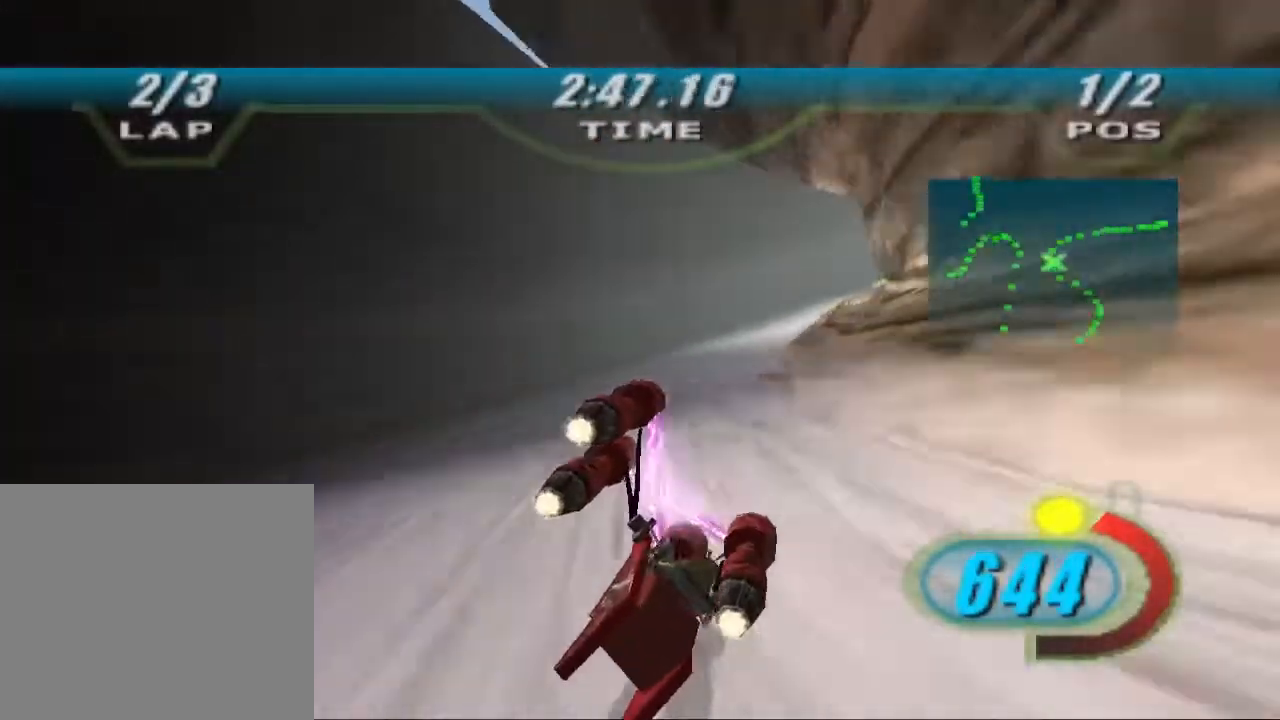
{"buttons": ["X", "R2", "L3"], "left_stick": "up-right", "right_stick": "center", "events": [[367, "B", "down"], [500, "B", "up"], [500, "L2", "up"]]}
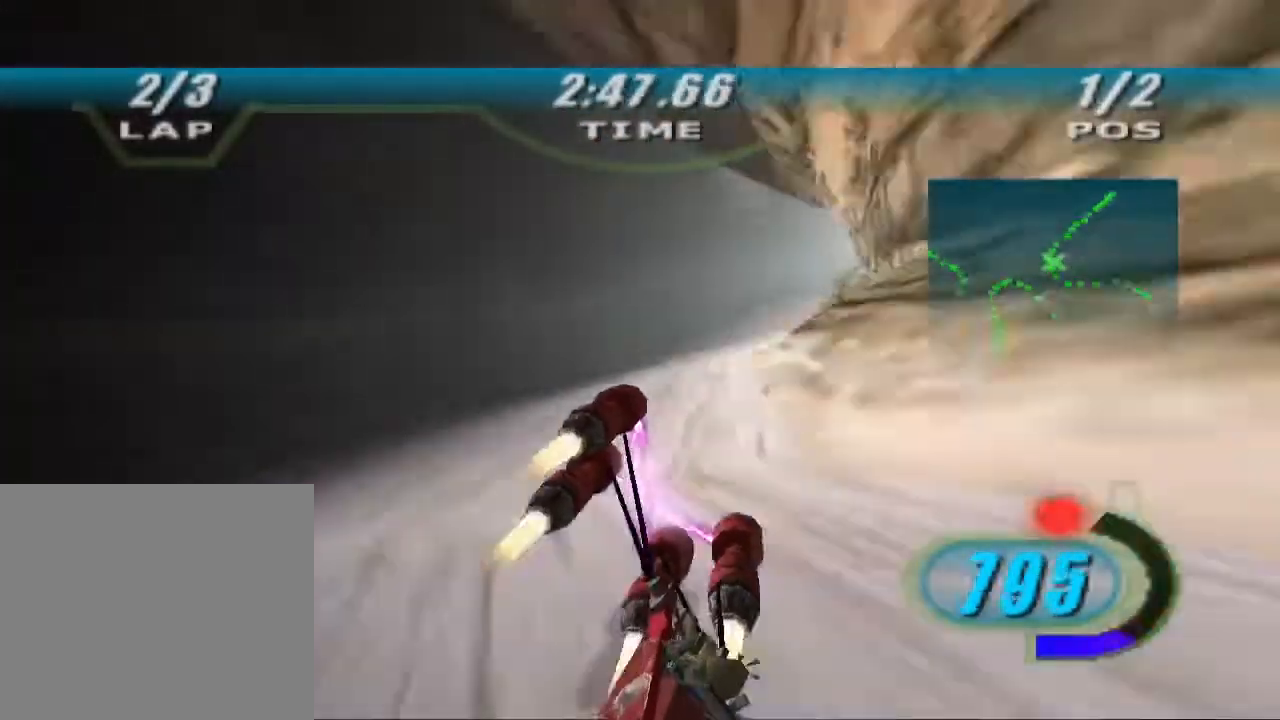
{"buttons": ["R2"], "left_stick": "up-right", "right_stick": "down-left", "events": [[67, "L3", "up"], [133, "X", "up"], [233, "right_stick", "down-left"]]}
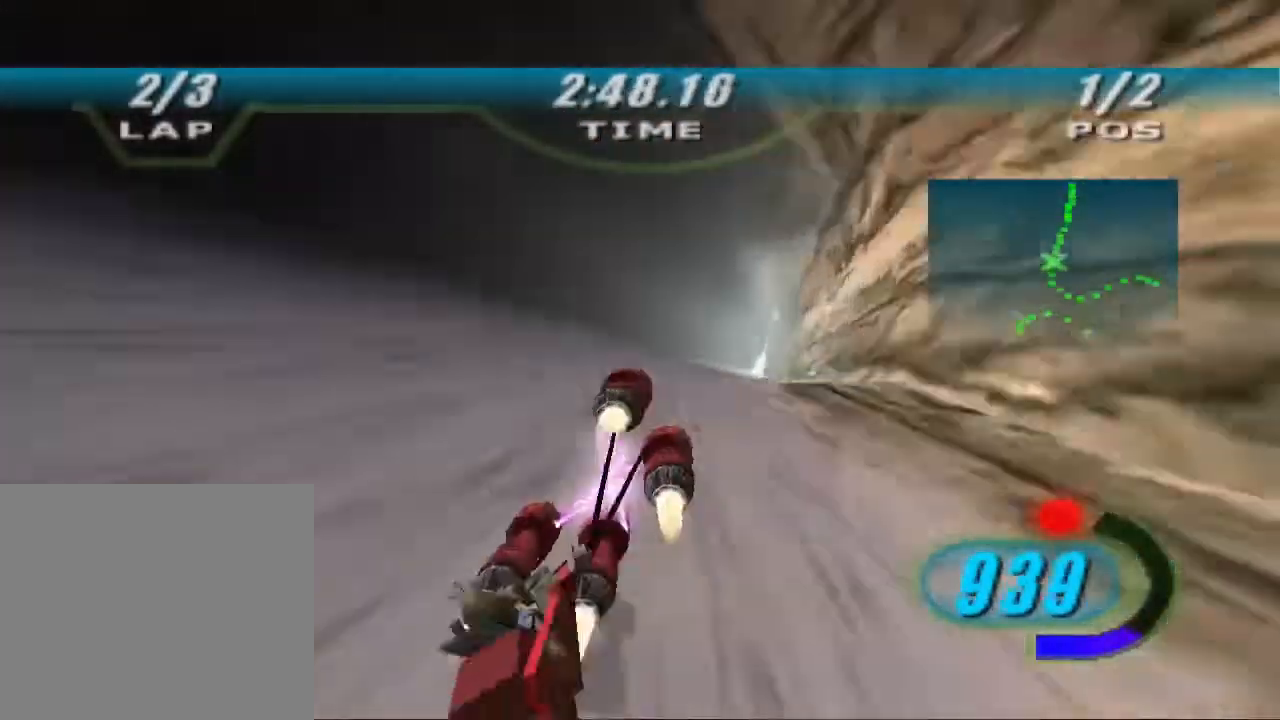
{"buttons": ["X", "R2"], "left_stick": "up", "right_stick": "down-left", "events": [[300, "R2", "up"], [367, "R2", "down"], [367, "X", "down"], [467, "left_stick", "up"]]}
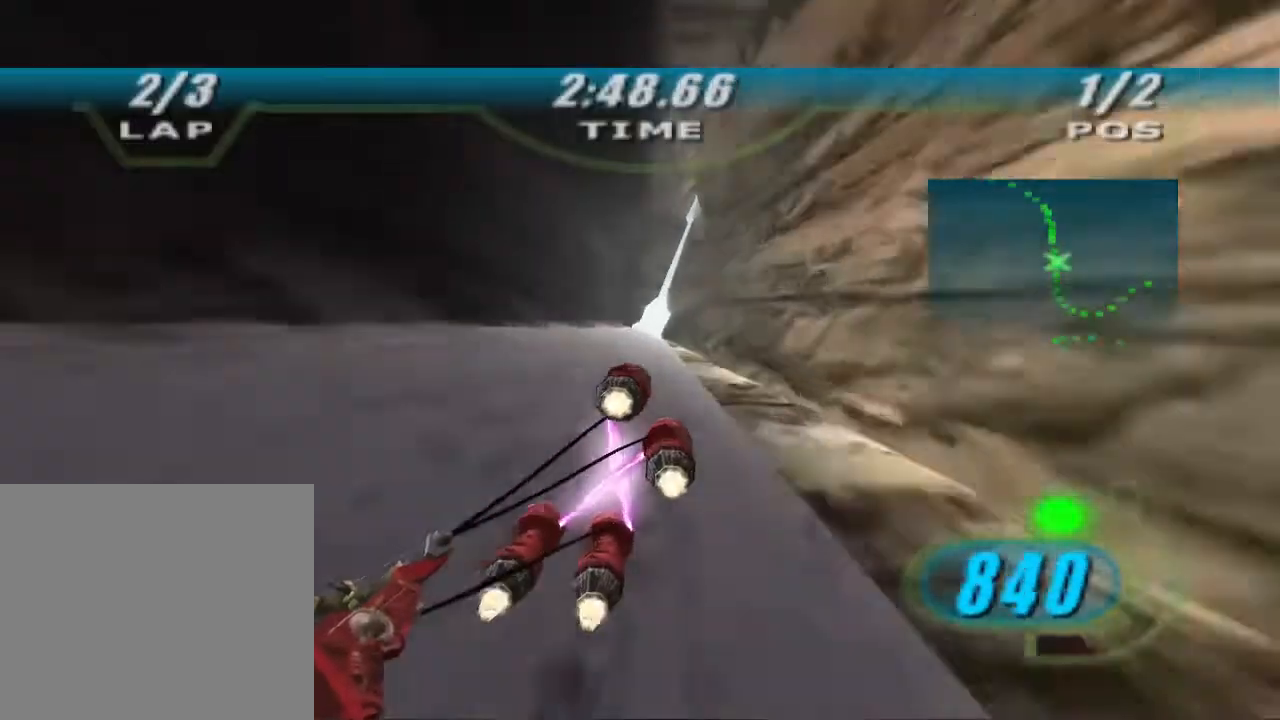
{"buttons": ["X", "L2", "R2", "L3"], "left_stick": "up-left", "right_stick": "center", "events": [[100, "L2", "down"], [200, "R2", "up"], [300, "left_stick", "up-left"], [367, "right_stick", "center"], [400, "L3", "down"], [500, "R2", "down"]]}
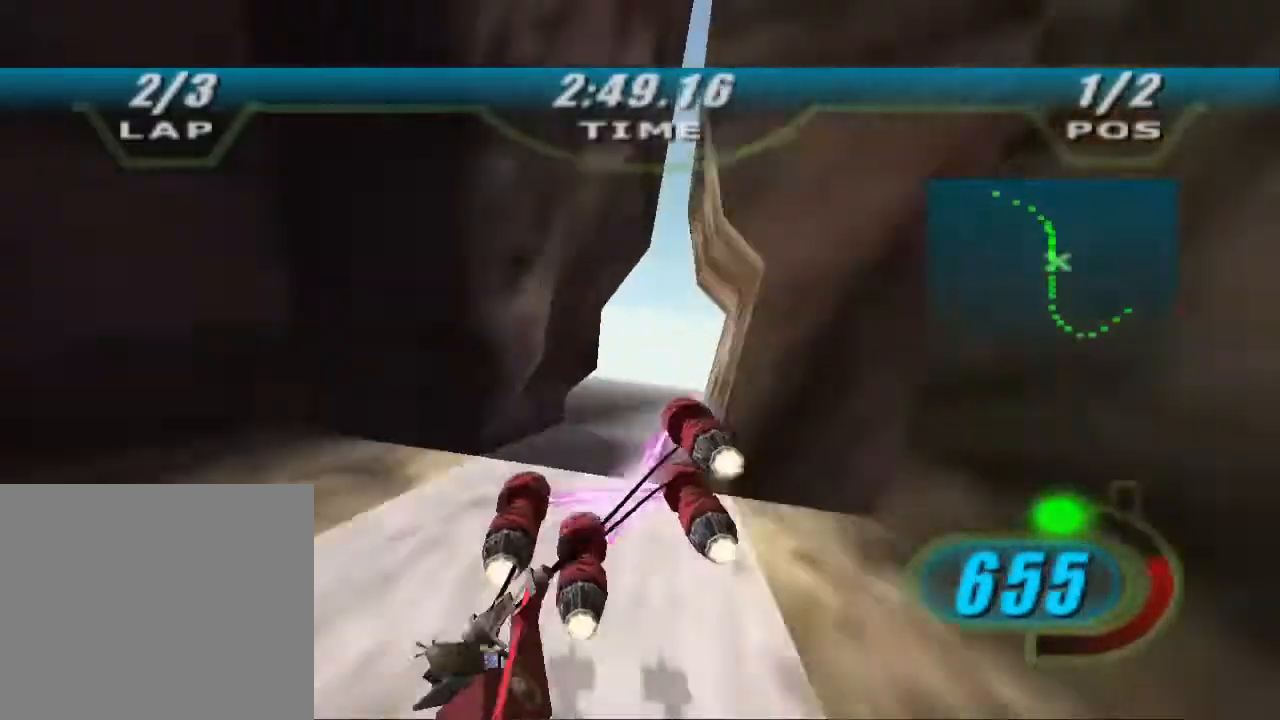
{"buttons": ["X", "R2", "L3"], "left_stick": "up-left", "right_stick": "down-left", "events": [[200, "L2", "up"], [467, "right_stick", "down-left"]]}
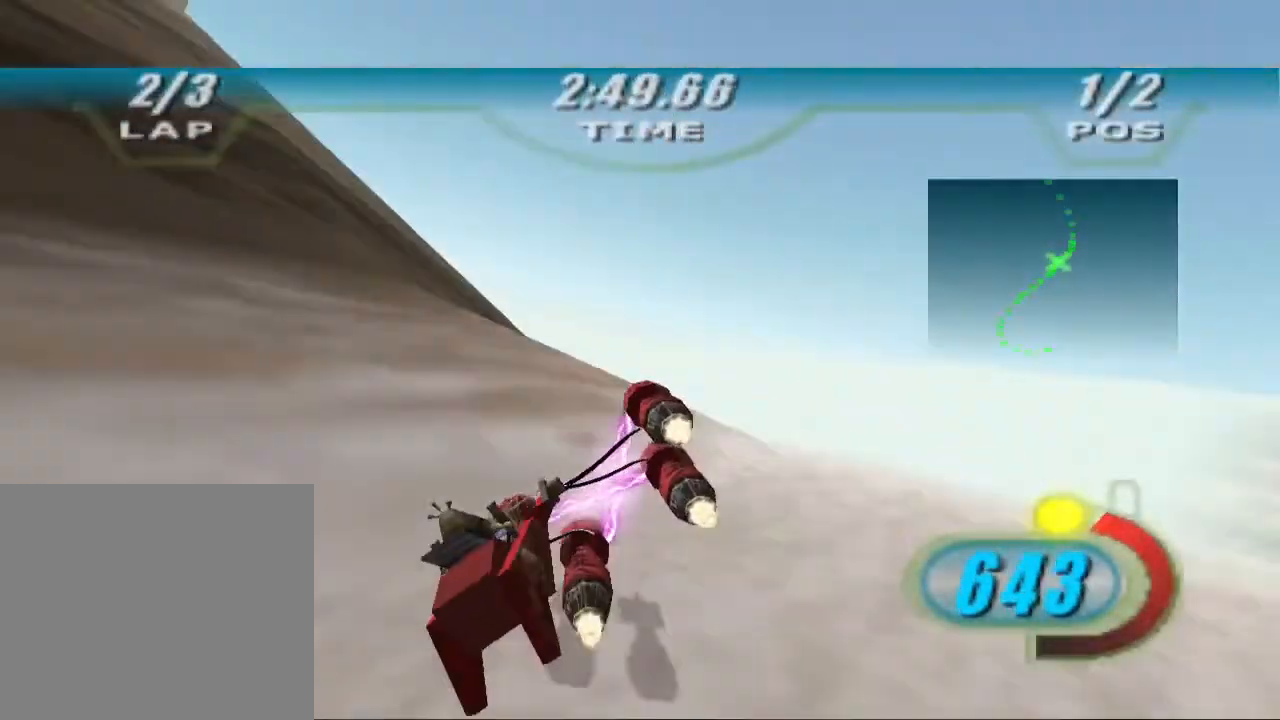
{"buttons": ["R2"], "left_stick": "up-left", "right_stick": "down-left", "events": [[167, "R1", "down"], [167, "R2", "up"], [233, "L3", "up"], [233, "R1", "up"], [233, "R2", "down"], [300, "X", "up"]]}
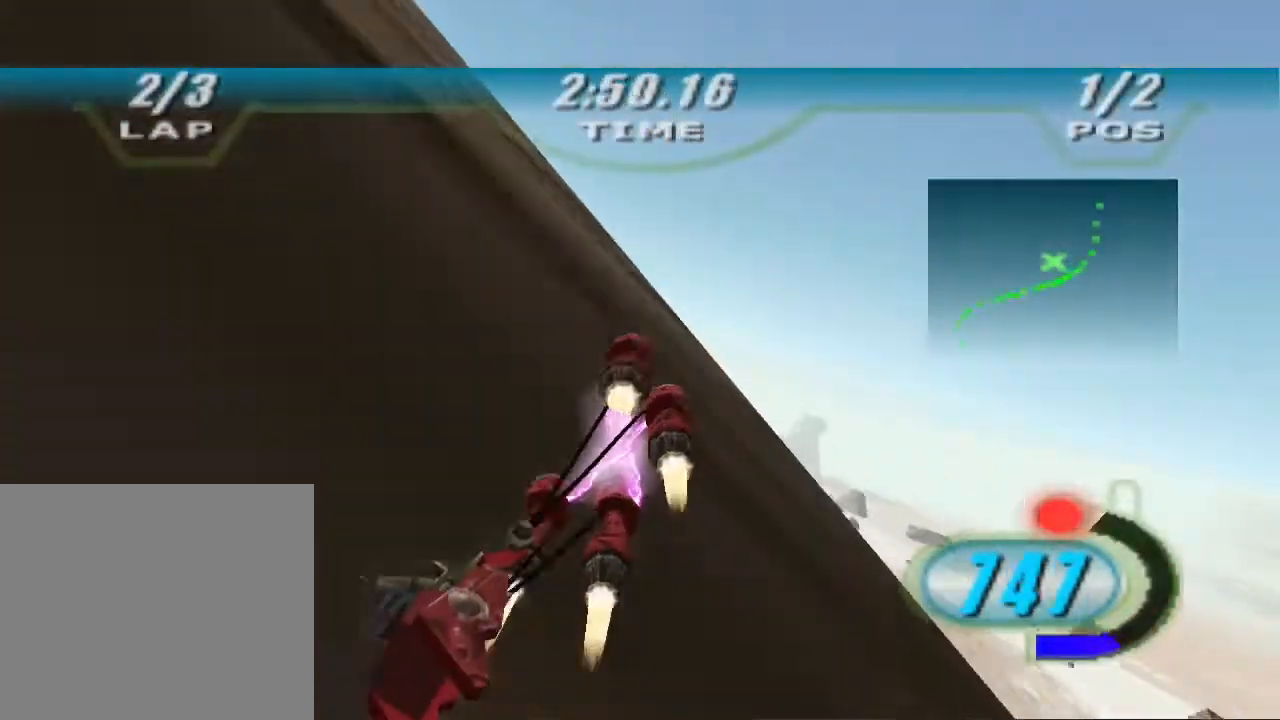
{"buttons": ["R2"], "left_stick": "up-left", "right_stick": "down-left", "events": []}
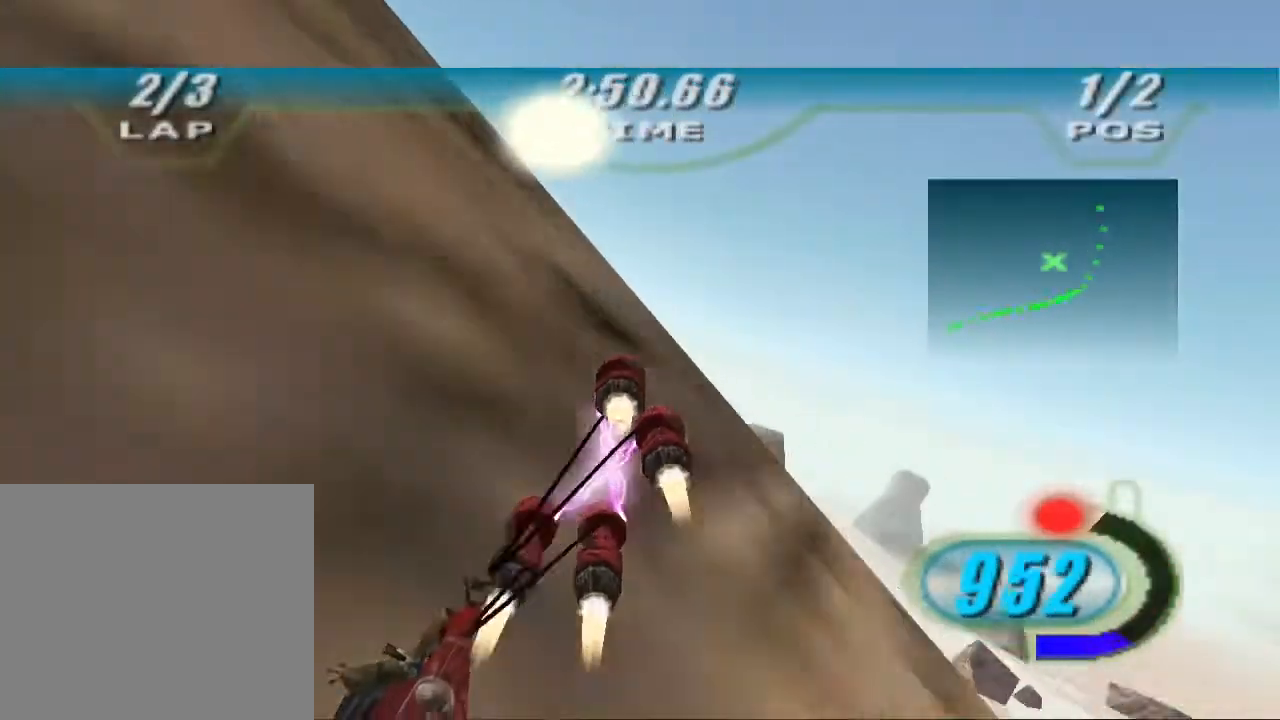
{"buttons": ["L1", "R2"], "left_stick": "center", "right_stick": "center", "events": [[167, "L1", "down"], [167, "L2", "down"], [233, "right_stick", "center"], [300, "L2", "up"], [400, "left_stick", "center"]]}
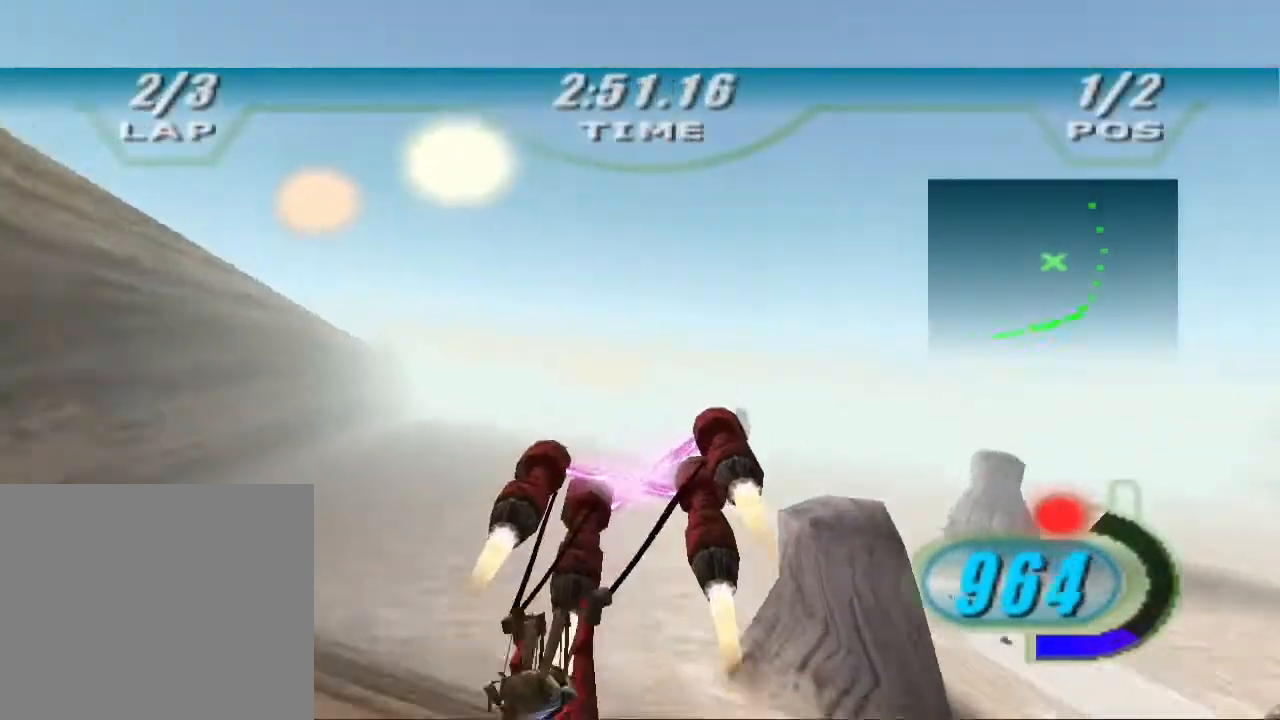
{"buttons": ["L1", "R2"], "left_stick": "center", "right_stick": "center", "events": []}
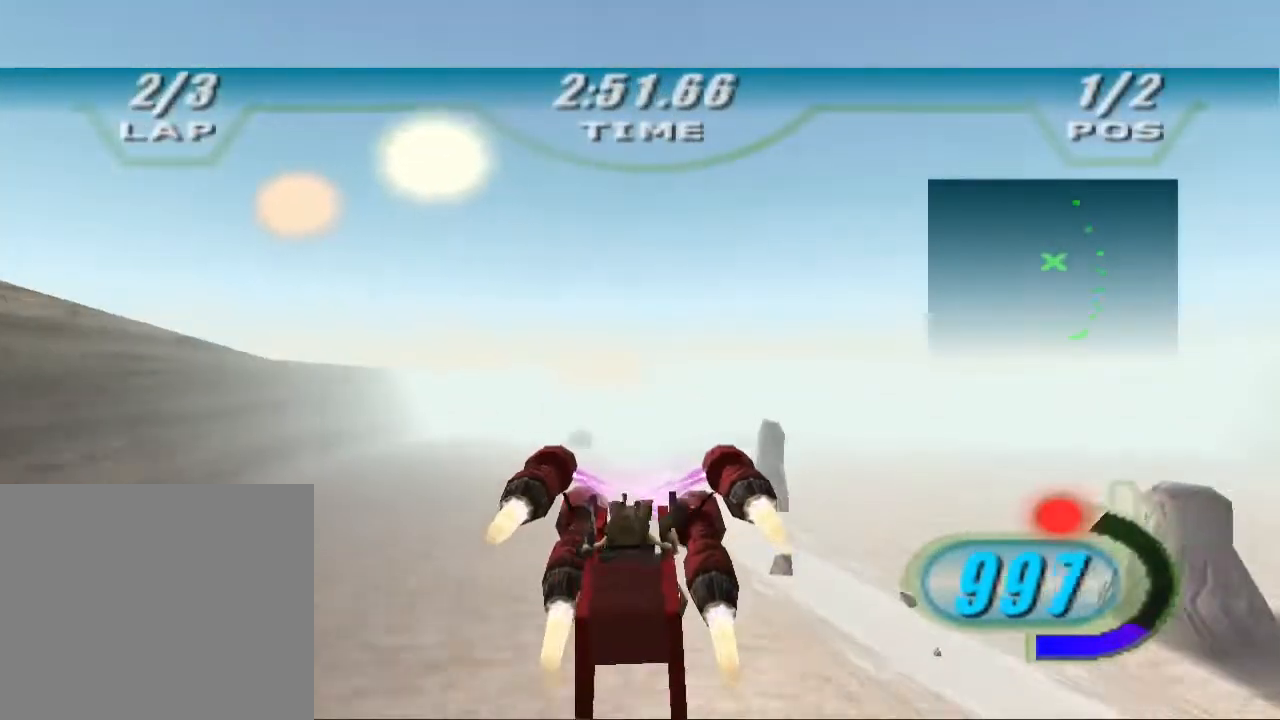
{"buttons": ["L1", "R2"], "left_stick": "center", "right_stick": "center", "events": []}
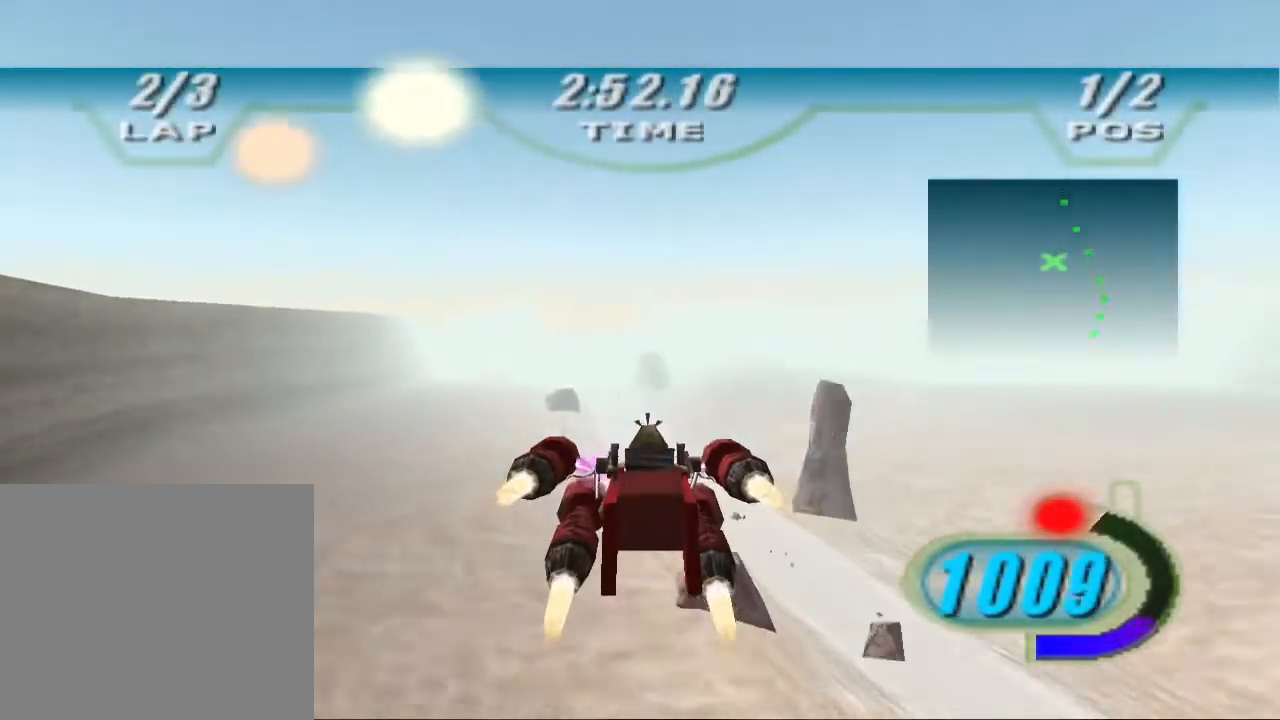
{"buttons": ["L1", "R2"], "left_stick": "center", "right_stick": "center", "events": []}
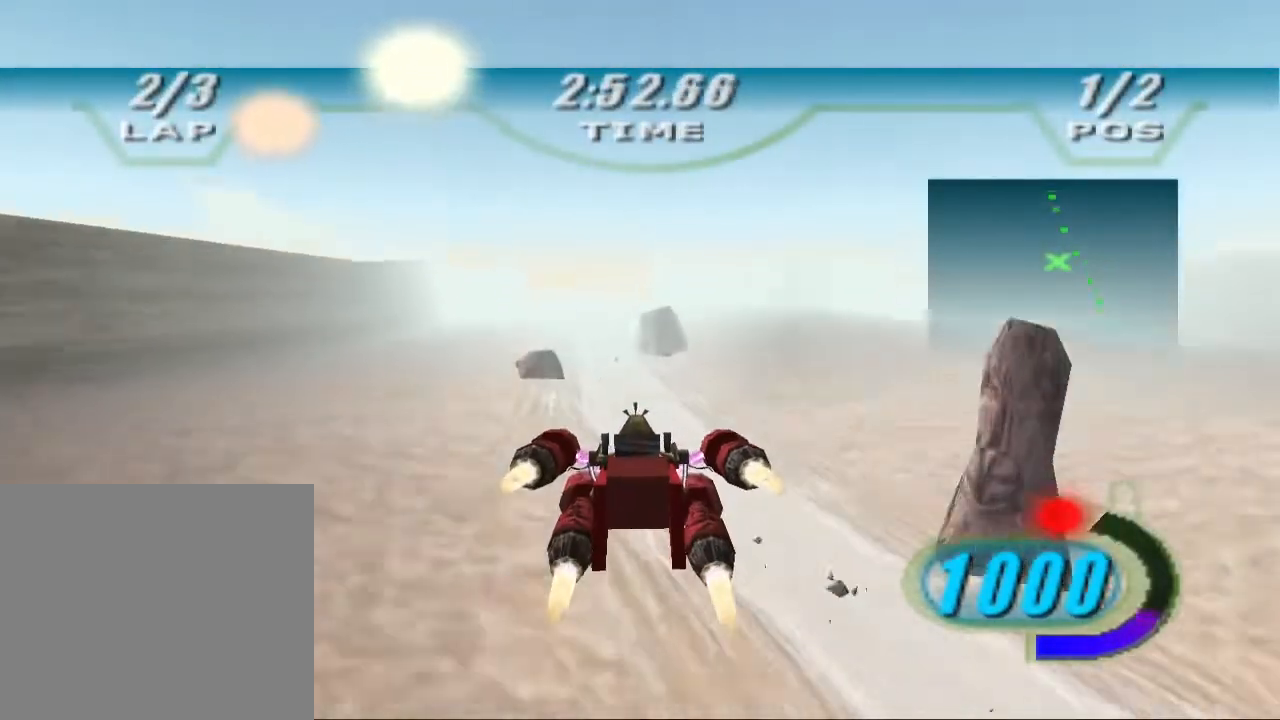
{"buttons": ["L1", "R2"], "left_stick": "center", "right_stick": "center", "events": []}
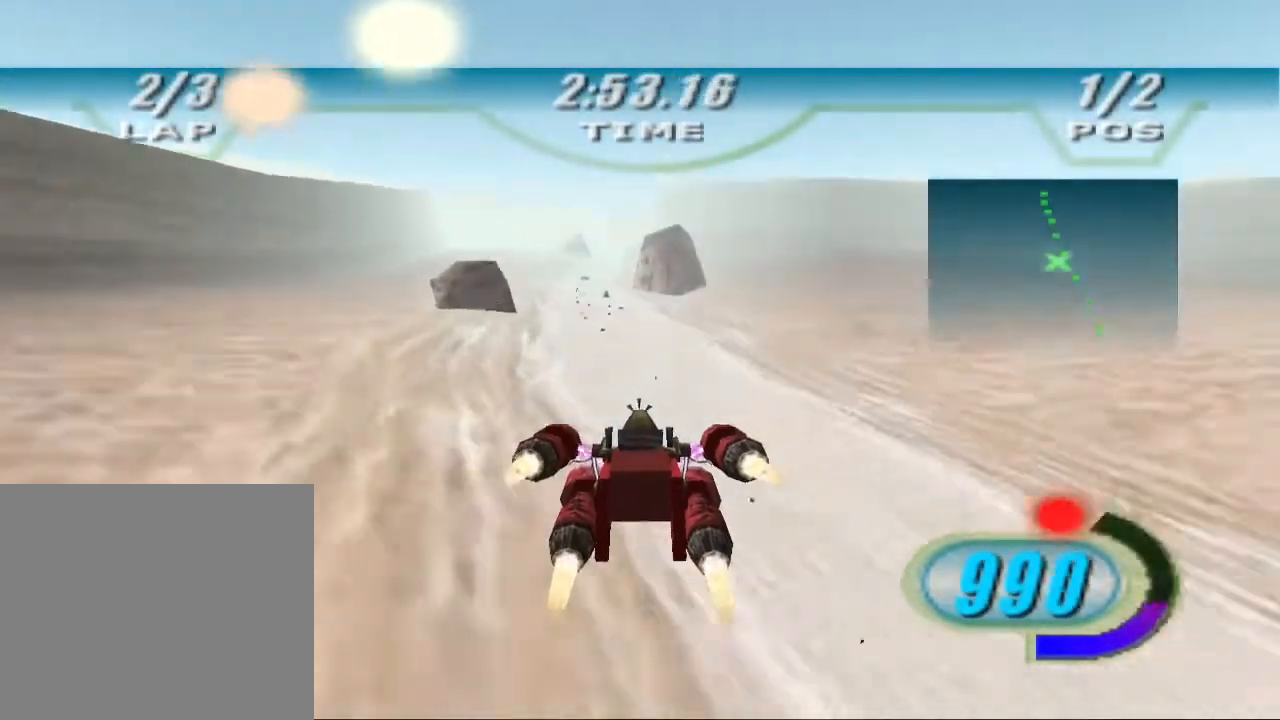
{"buttons": ["X", "DPAD_LEFT"], "left_stick": "up", "right_stick": "center", "events": [[167, "L1", "up"], [167, "R2", "up"], [233, "DPAD_LEFT", "down"], [233, "X", "down"], [300, "left_stick", "up"]]}
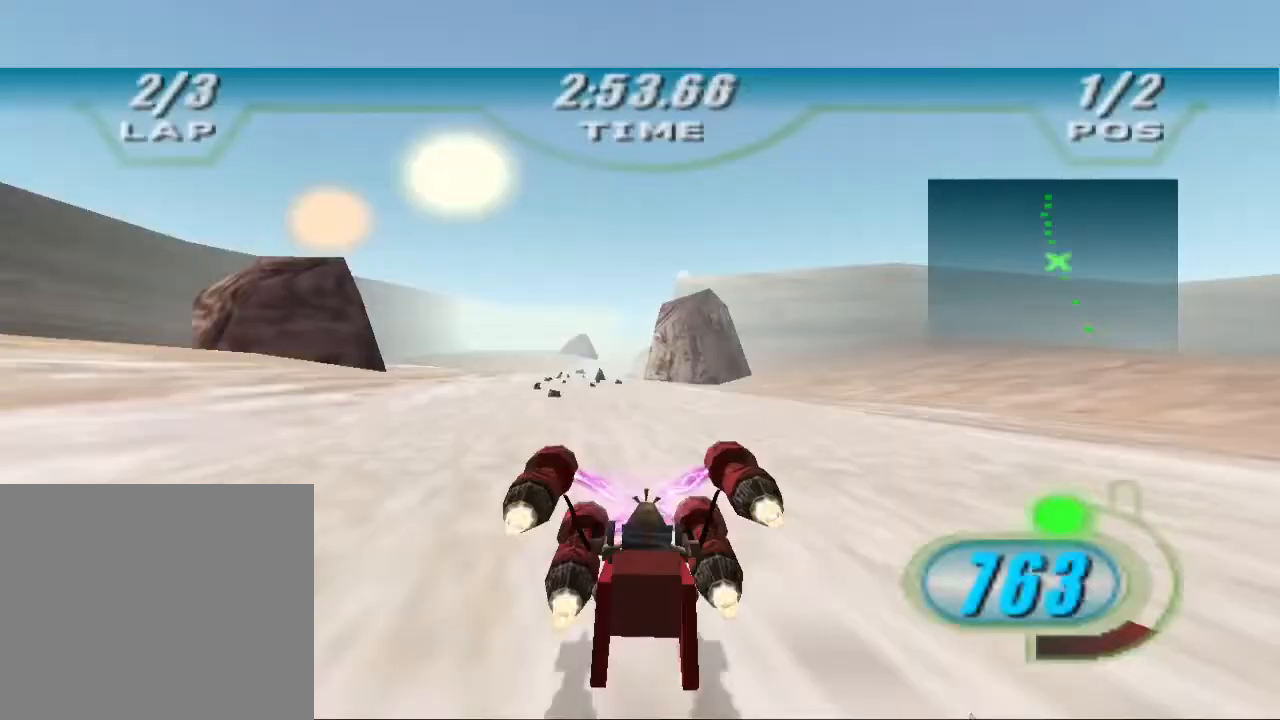
{"buttons": ["X", "DPAD_LEFT"], "left_stick": "up", "right_stick": "left", "events": [[100, "right_stick", "left"]]}
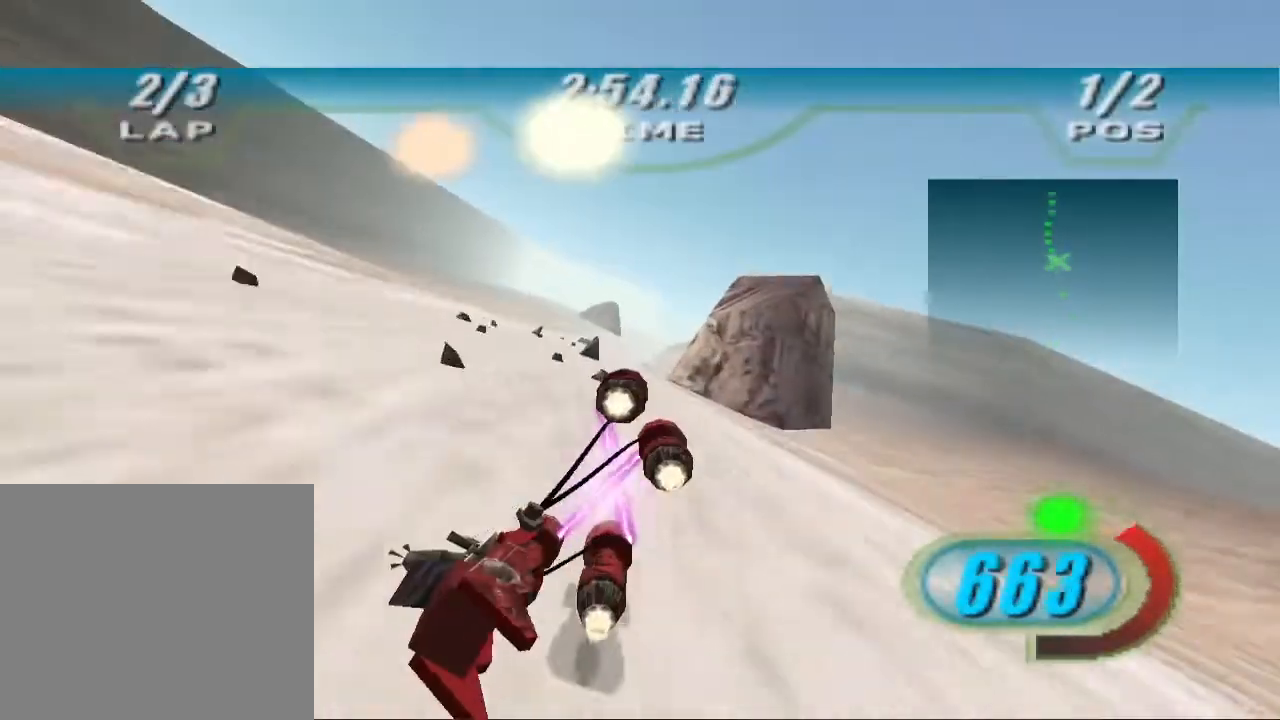
{"buttons": ["X", "DPAD_LEFT"], "left_stick": "up", "right_stick": "left", "events": [[167, "left_stick", "up-left"], [300, "R1", "down"], [400, "left_stick", "up"], [467, "R1", "up"]]}
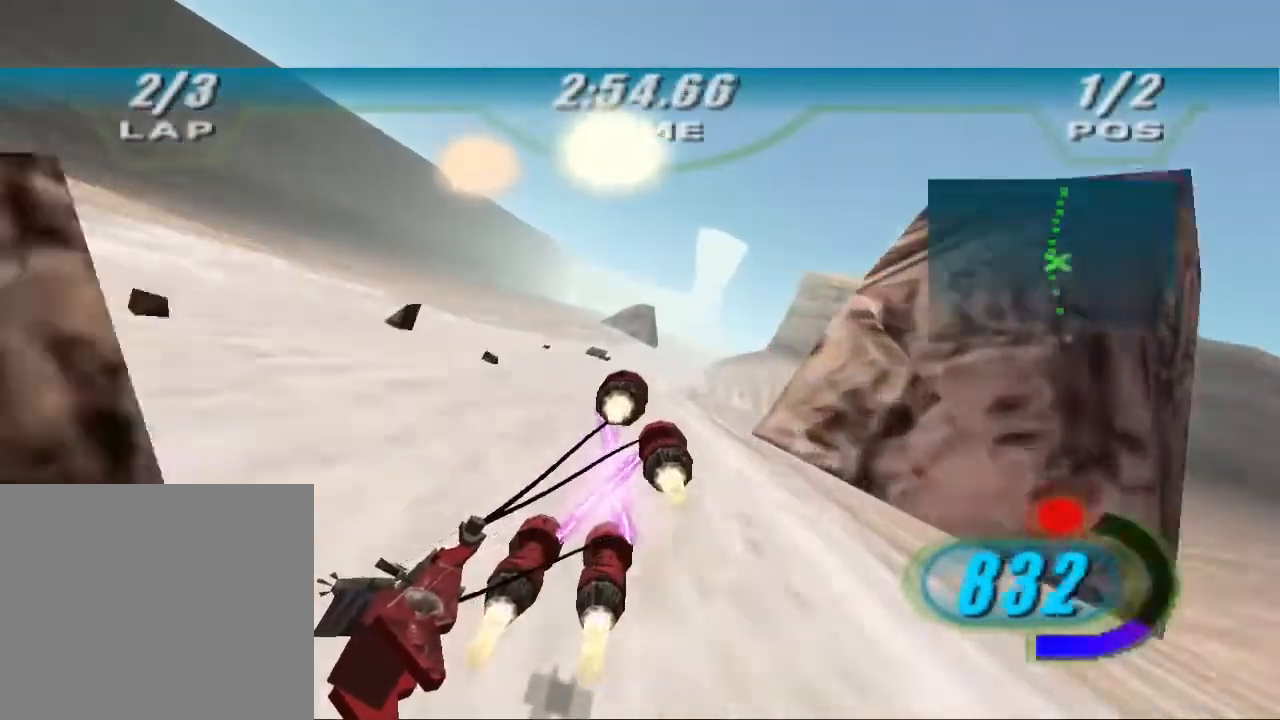
{"buttons": ["X", "DPAD_LEFT"], "left_stick": "up-right", "right_stick": "left", "events": [[233, "left_stick", "up-right"]]}
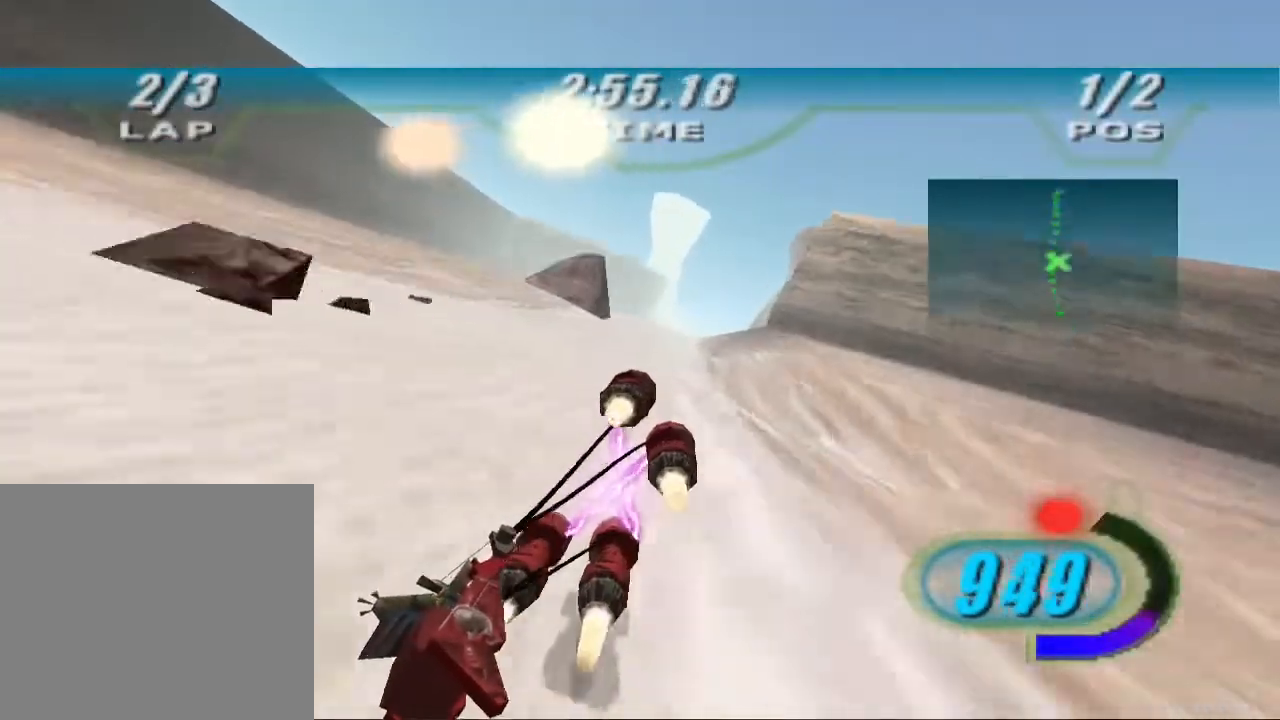
{"buttons": ["X", "DPAD_LEFT"], "left_stick": "up", "right_stick": "left", "events": [[367, "left_stick", "up"]]}
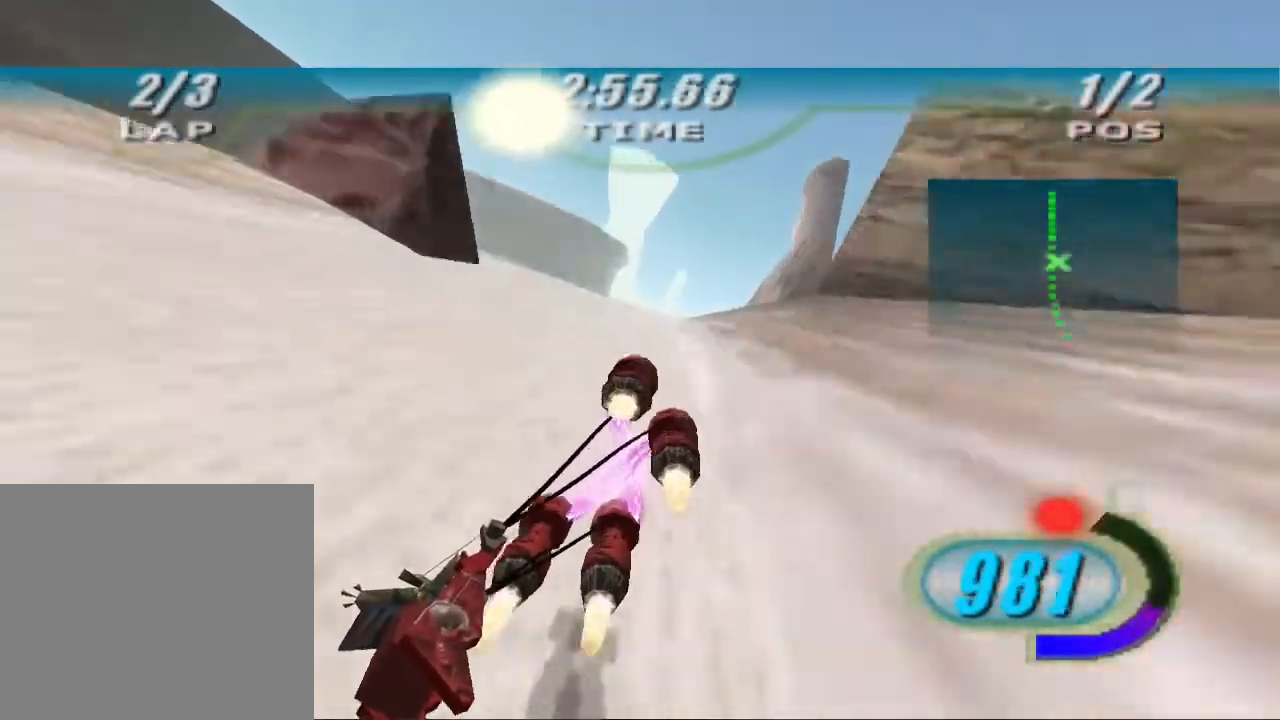
{"buttons": ["X", "DPAD_LEFT"], "left_stick": "center", "right_stick": "left", "events": [[300, "left_stick", "up-right"], [467, "left_stick", "center"]]}
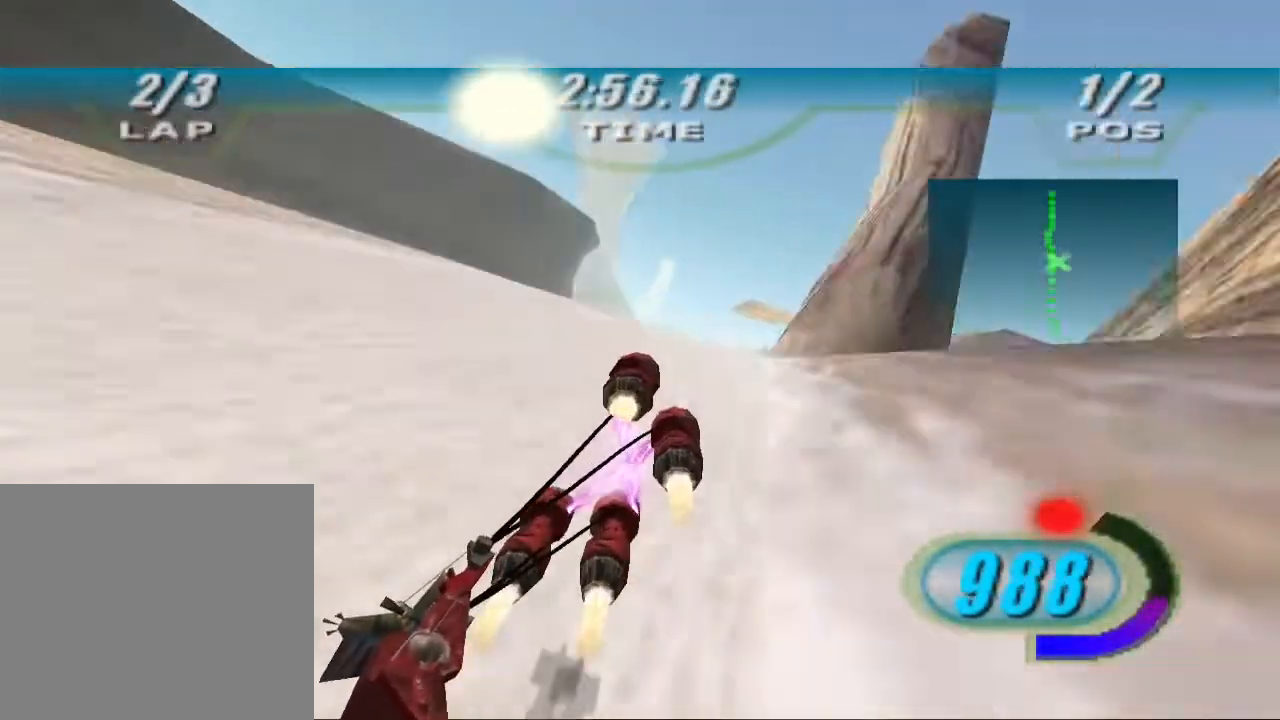
{"buttons": ["X", "DPAD_LEFT"], "left_stick": "up", "right_stick": "left", "events": [[167, "left_stick", "up"]]}
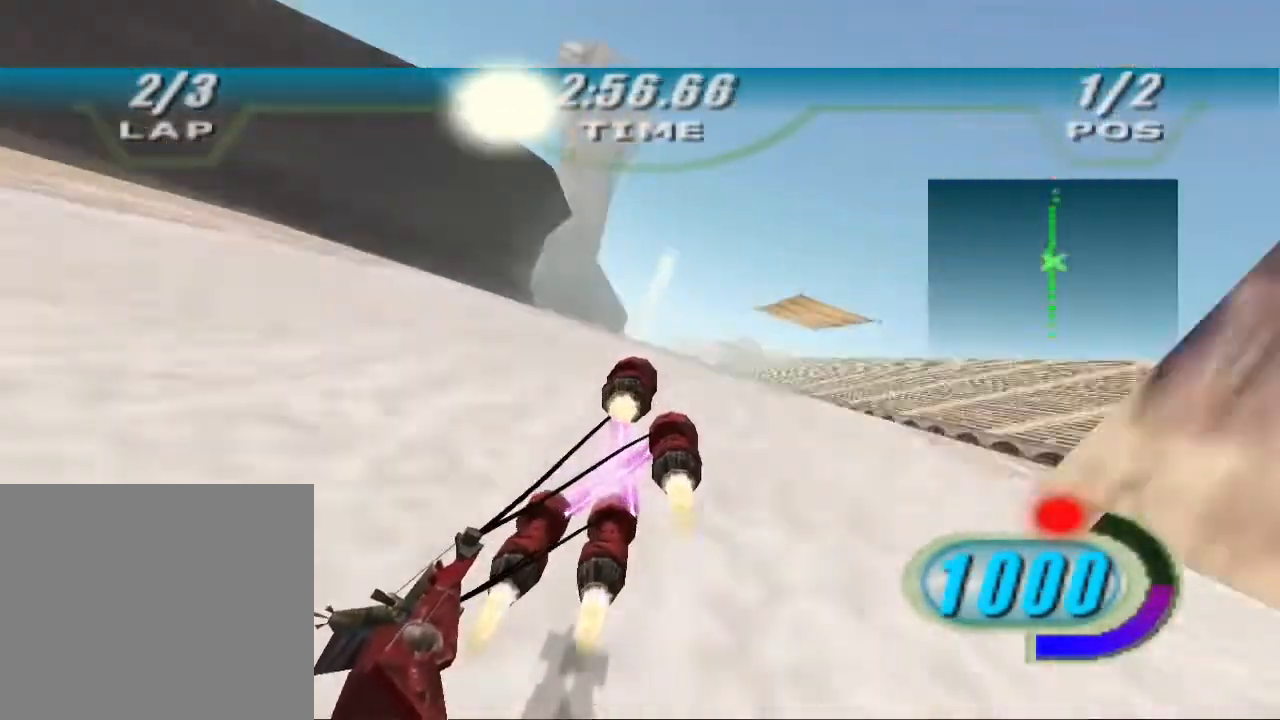
{"buttons": ["X", "R2", "DPAD_LEFT"], "left_stick": "up", "right_stick": "center"}